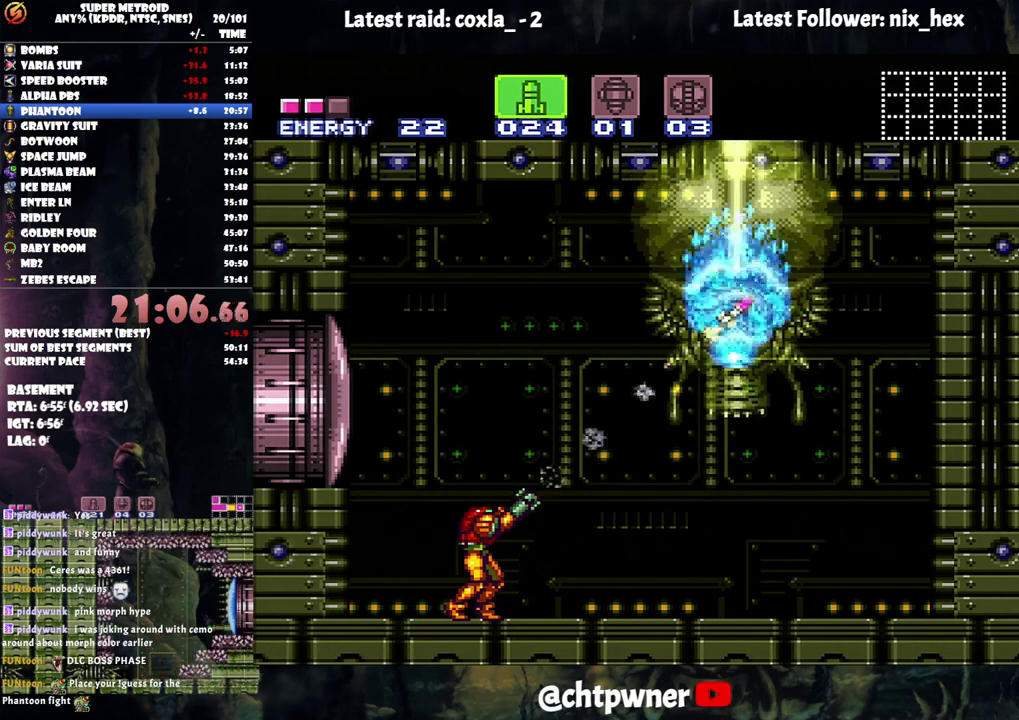
Gameplay with a controller (Nintendo layout); each line is a JSON object with the inputs held at the frame after it. "events" lists button and stick changes between this image and that frame as [ms after this image, input, new state], when the widget could be followed in between. Not read: L3 R3.
{"buttons": ["R1"], "events": [[217, "Y", "down"], [317, "Y", "up"], [367, "Y", "down"], [500, "Y", "up"]]}
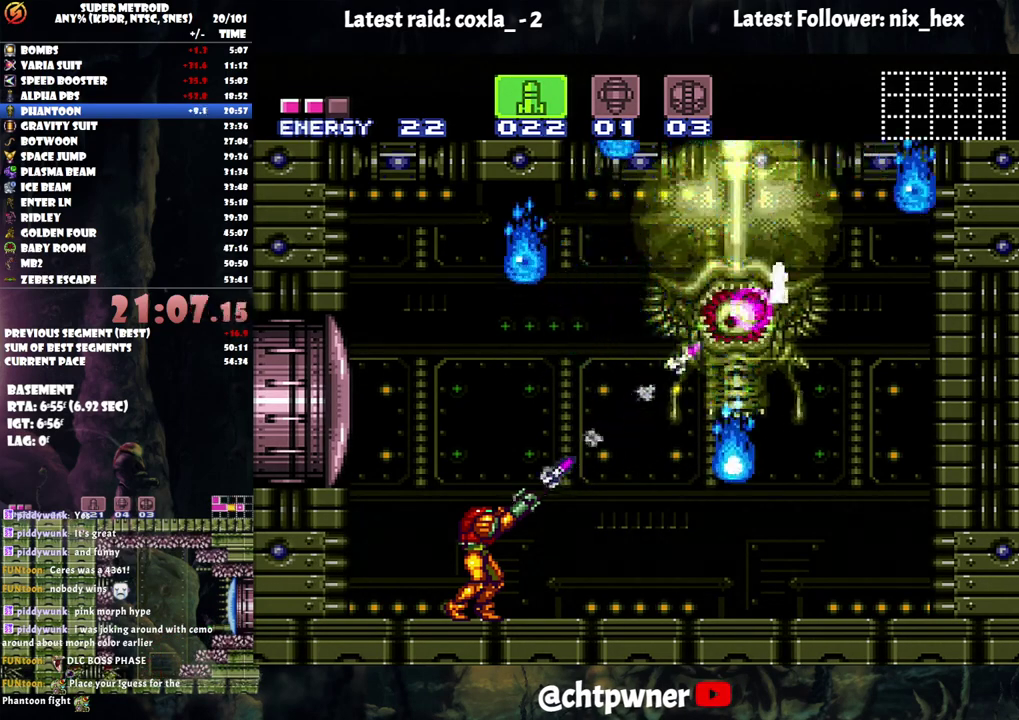
{"buttons": ["A", "DPAD_LEFT"], "events": [[50, "R1", "up"], [300, "A", "down"], [317, "DPAD_LEFT", "down"]]}
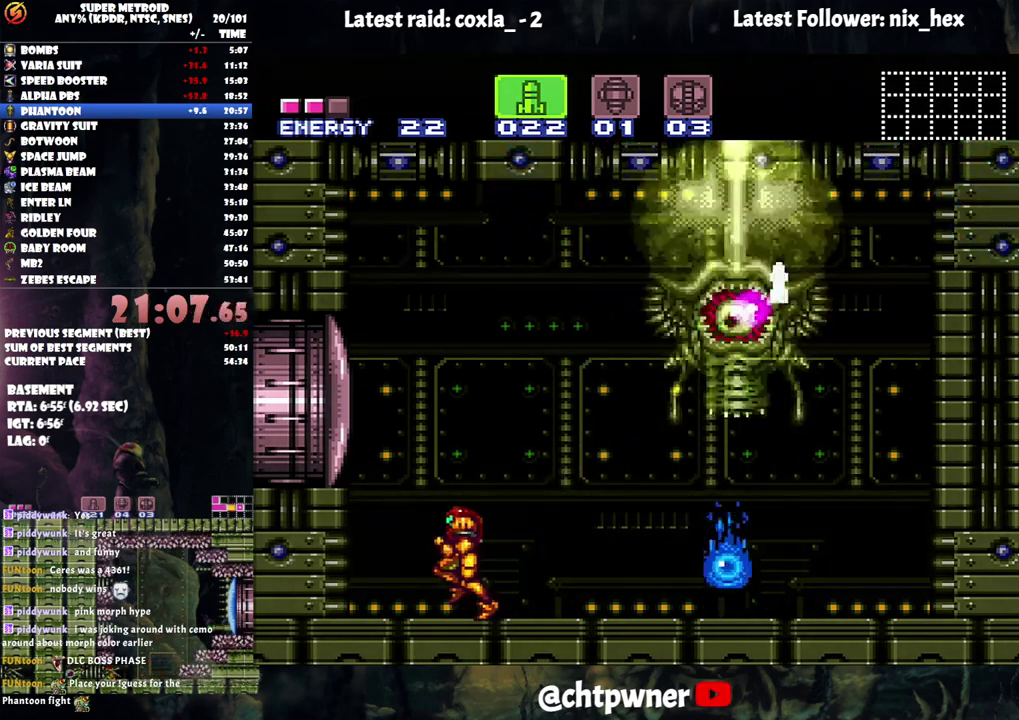
{"buttons": [], "events": [[217, "A", "up"], [217, "DPAD_LEFT", "up"], [283, "DPAD_RIGHT", "down"], [350, "DPAD_RIGHT", "up"]]}
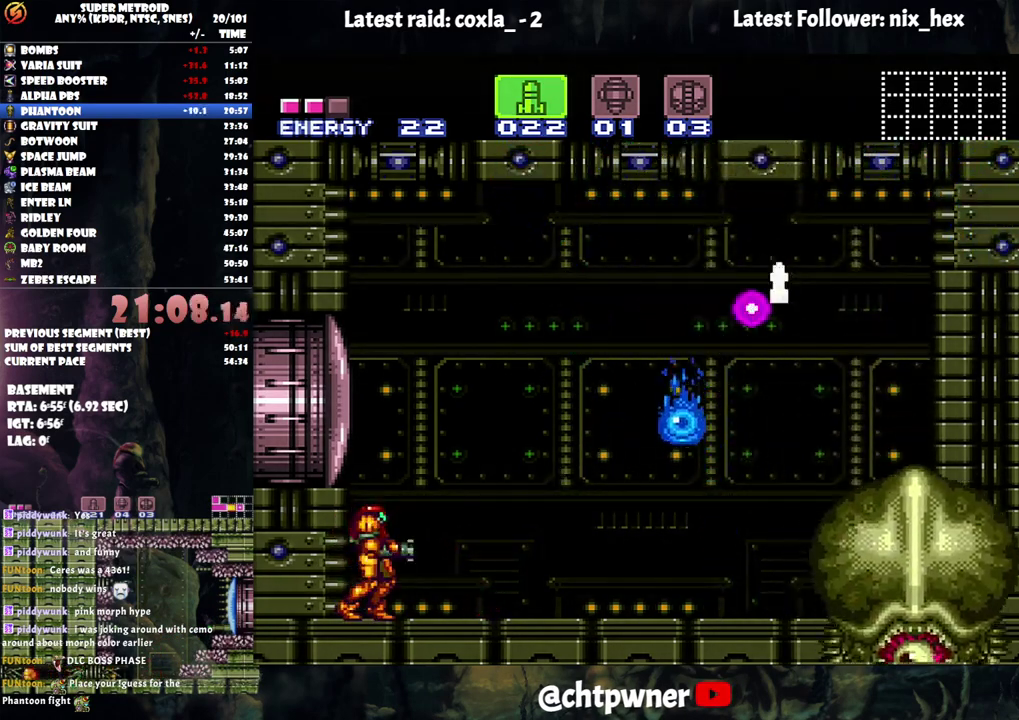
{"buttons": [], "events": []}
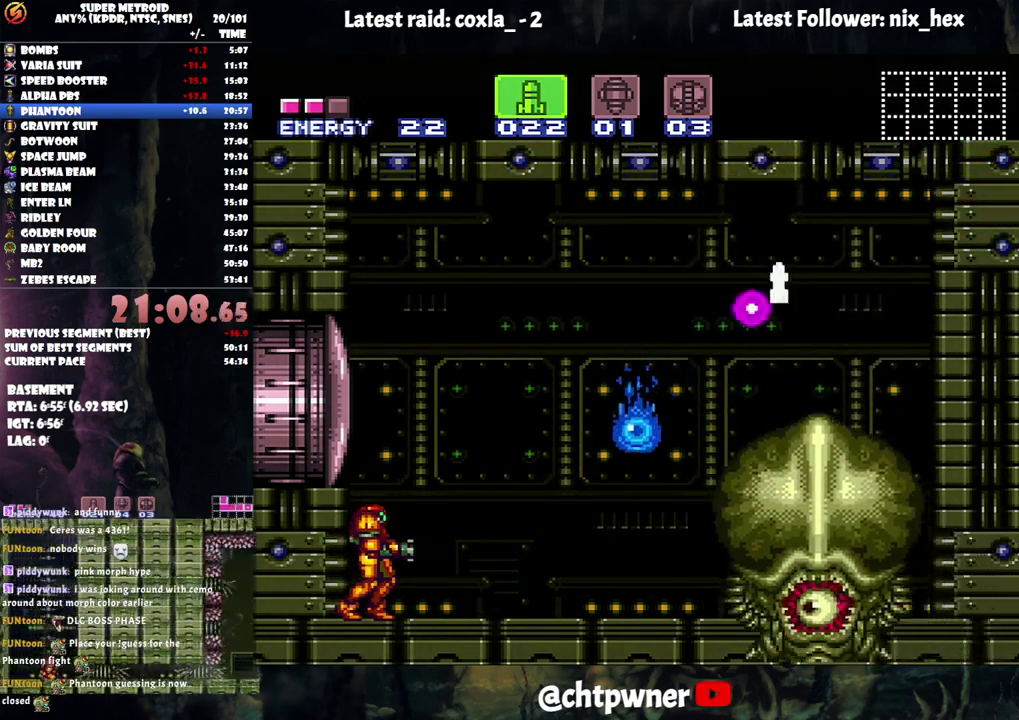
{"buttons": ["B"], "events": [[67, "B", "down"], [367, "Y", "down"], [500, "Y", "up"]]}
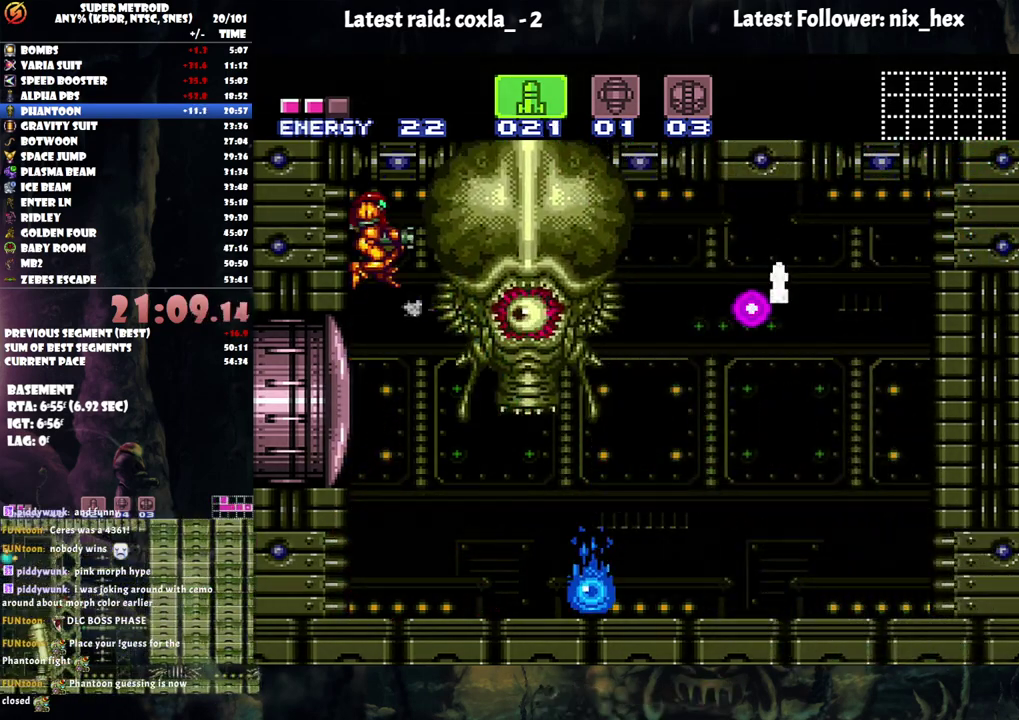
{"buttons": ["X", "L1"], "events": [[67, "Y", "down"], [167, "B", "up"], [167, "Y", "up"], [283, "L1", "down"], [283, "X", "down"], [400, "X", "up"], [450, "X", "down"]]}
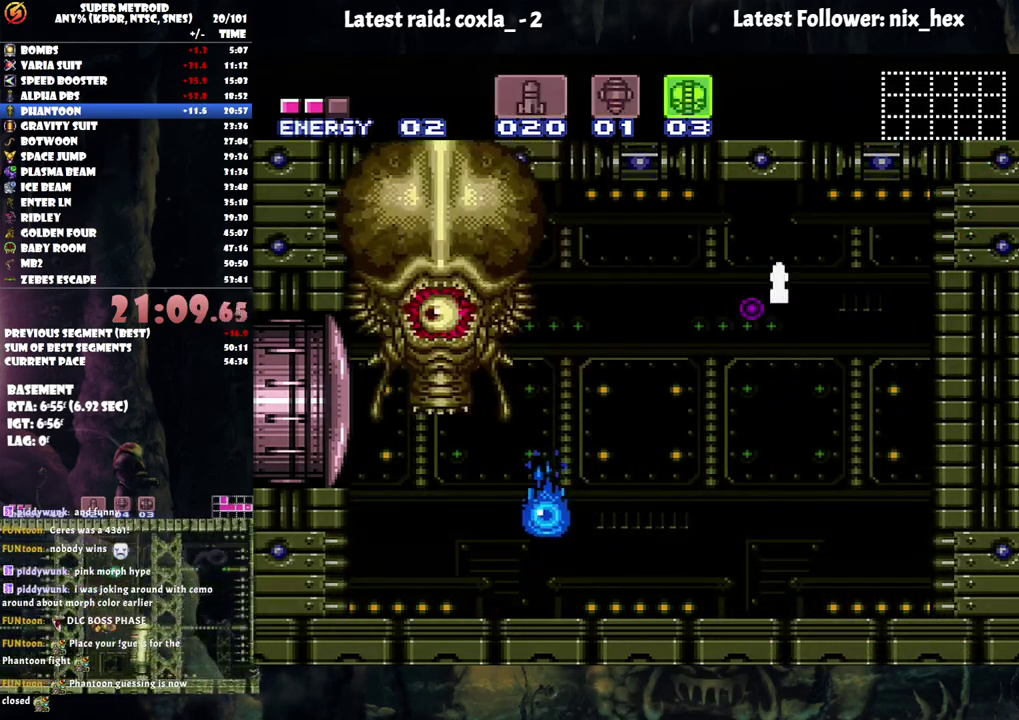
{"buttons": ["Y", "L1", "DPAD_RIGHT"], "events": [[50, "X", "up"], [283, "DPAD_RIGHT", "down"], [283, "Y", "down"]]}
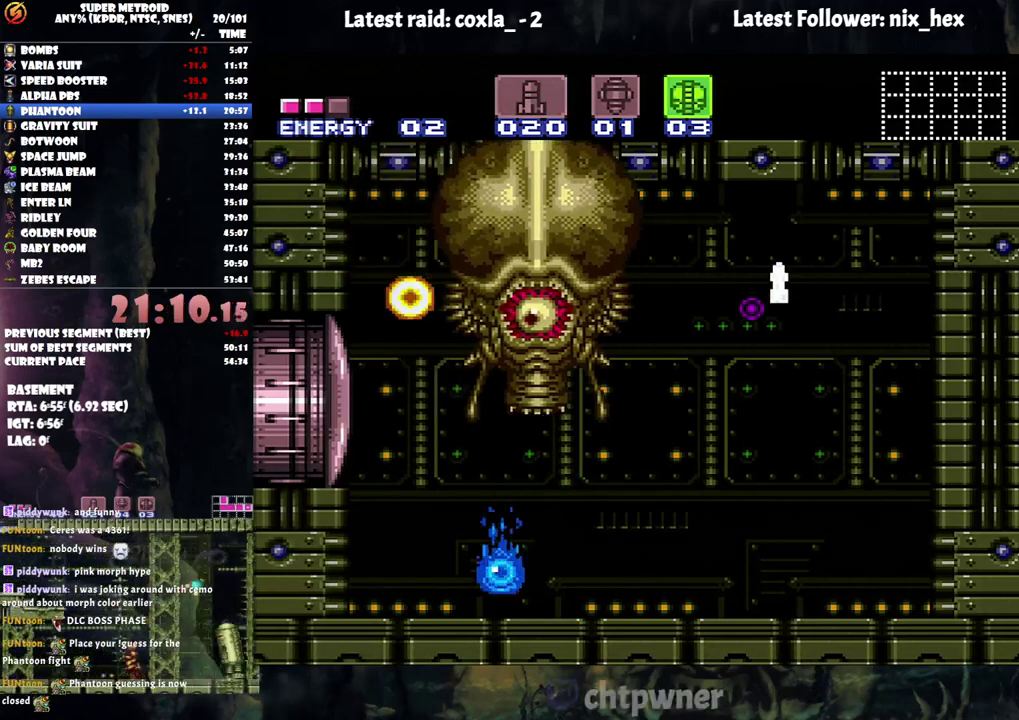
{"buttons": ["Y", "L1", "DPAD_RIGHT"], "events": []}
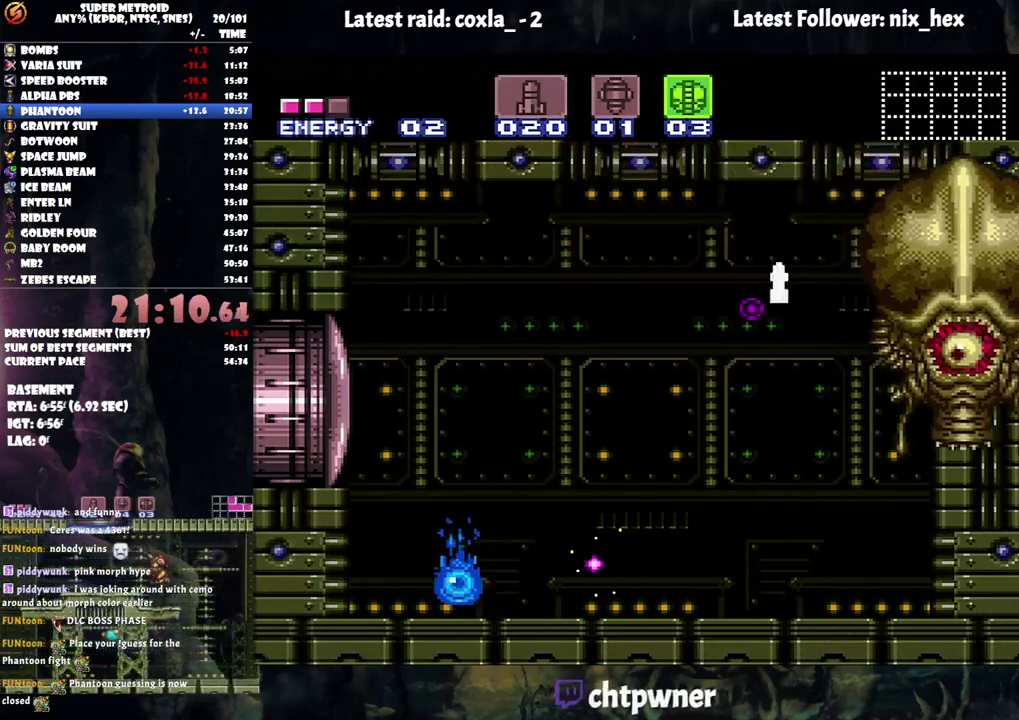
{"buttons": ["Y", "L1", "DPAD_RIGHT"], "events": []}
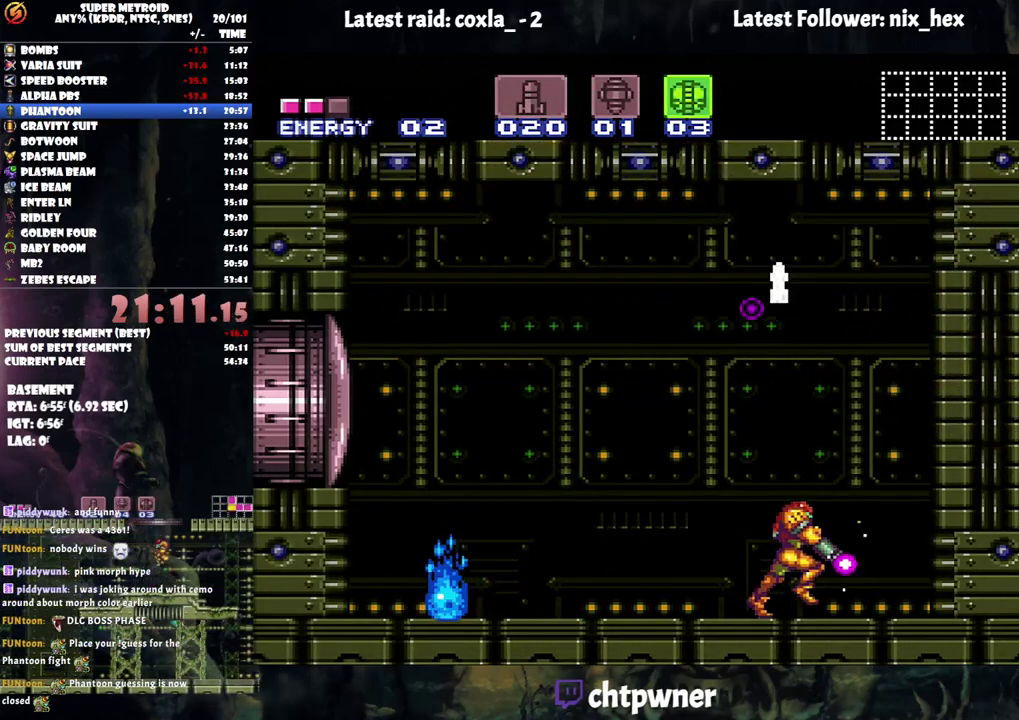
{"buttons": ["B", "Y", "L1", "DPAD_RIGHT"], "events": [[300, "B", "down"]]}
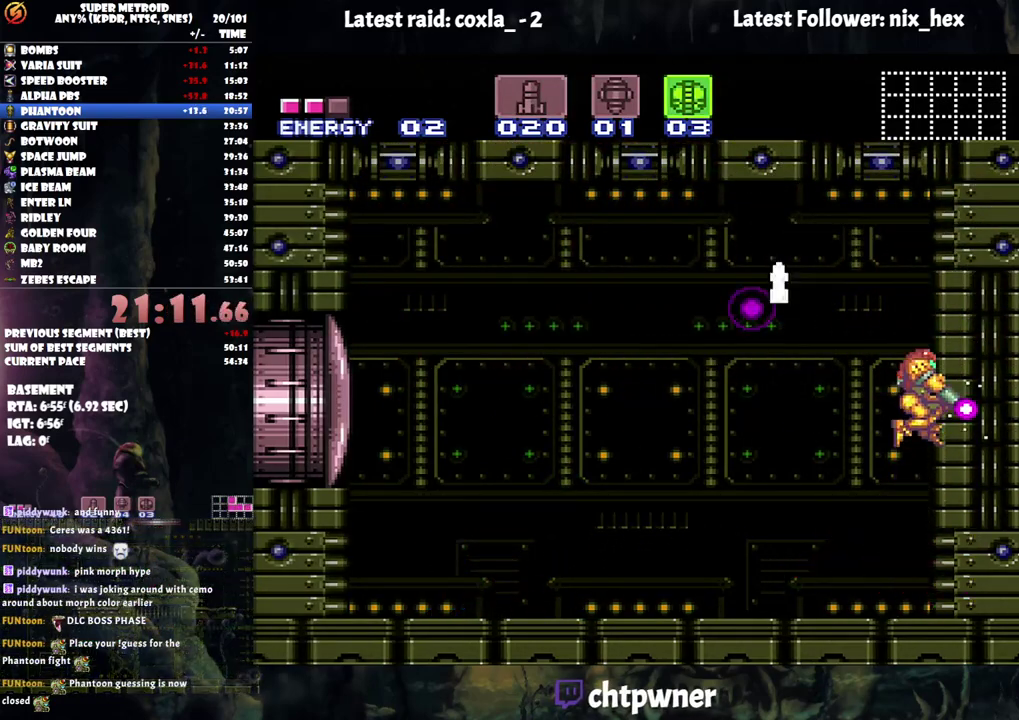
{"buttons": ["B", "Y", "L1", "DPAD_RIGHT"], "events": []}
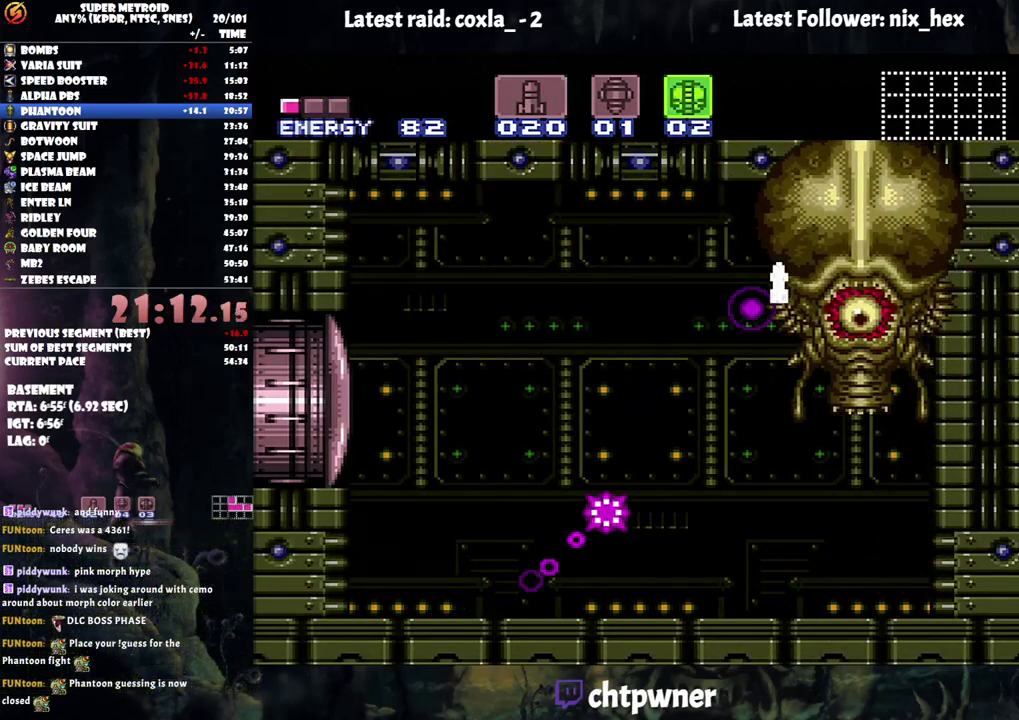
{"buttons": [], "events": [[450, "Y", "up"], [467, "DPAD_RIGHT", "up"], [467, "L1", "up"], [483, "B", "up"]]}
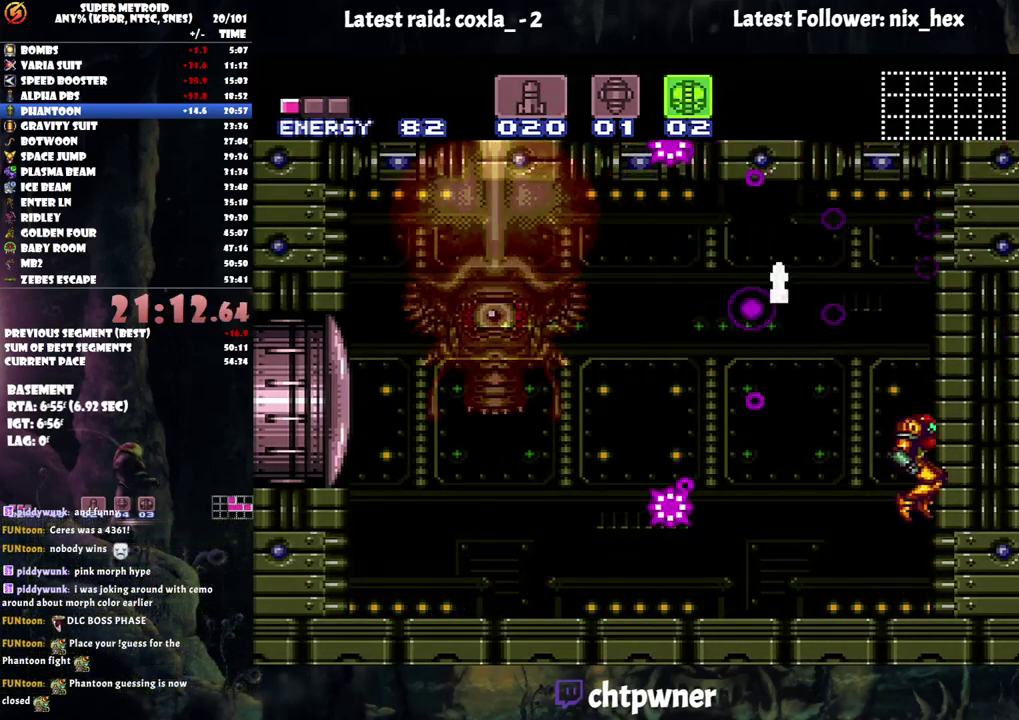
{"buttons": ["A", "B", "DPAD_LEFT"], "events": [[67, "DPAD_LEFT", "down"], [183, "A", "down"], [317, "B", "down"]]}
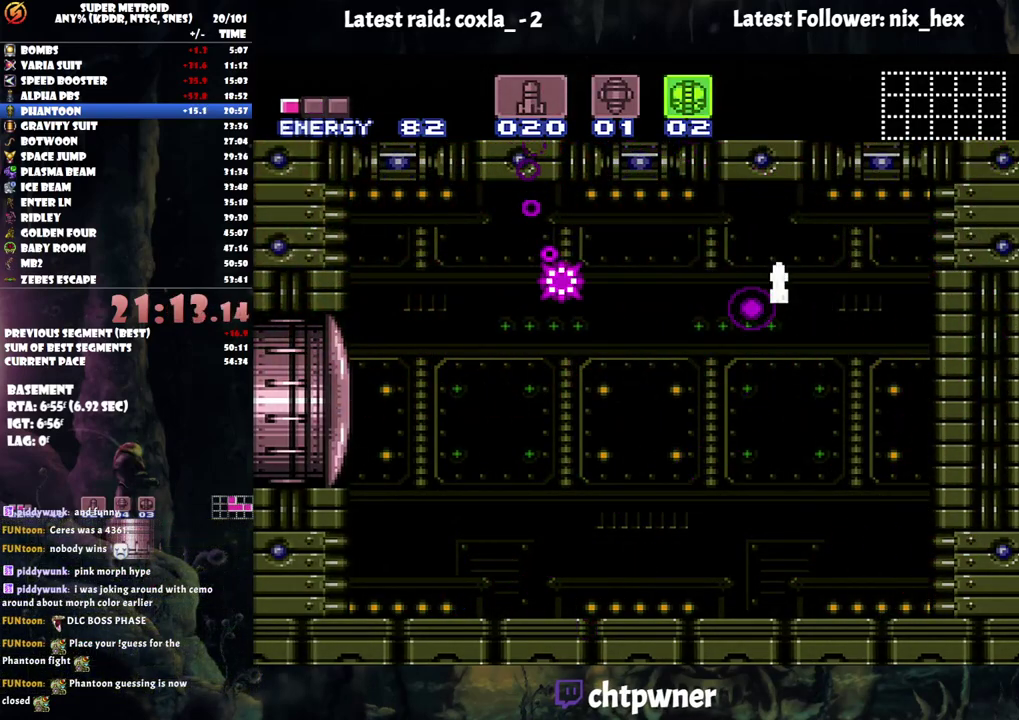
{"buttons": ["A", "DPAD_LEFT"], "events": [[83, "DPAD_LEFT", "up"], [150, "DPAD_RIGHT", "down"], [183, "B", "up"], [433, "DPAD_RIGHT", "up"], [483, "DPAD_LEFT", "down"]]}
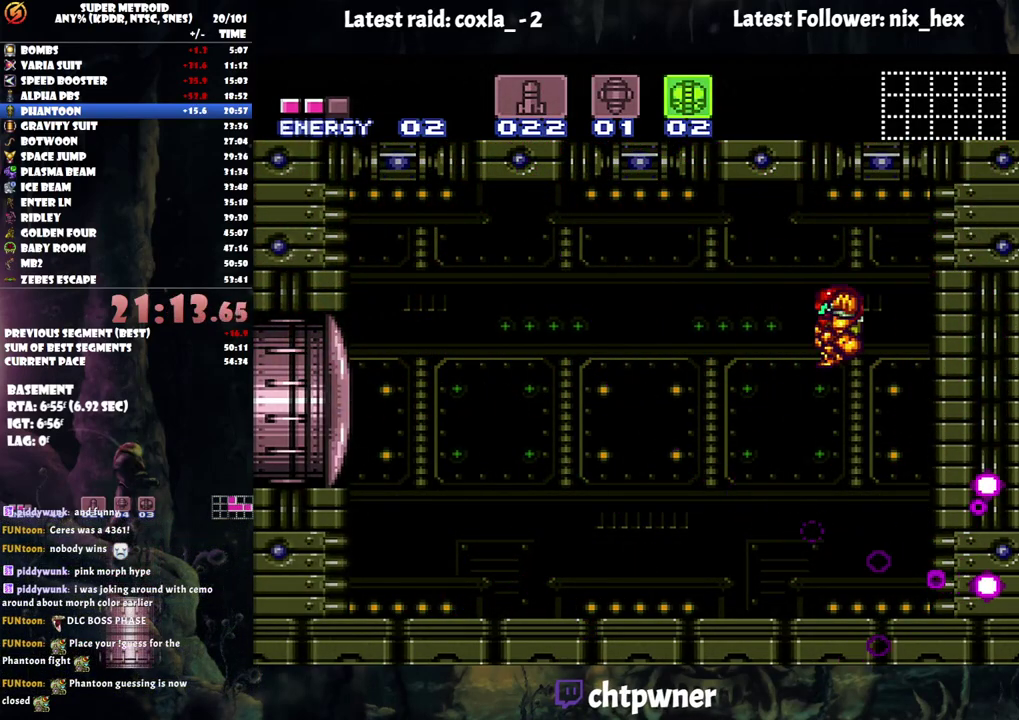
{"buttons": ["SELECT"], "events": [[133, "A", "up"], [150, "DPAD_LEFT", "up"], [367, "SELECT", "down"]]}
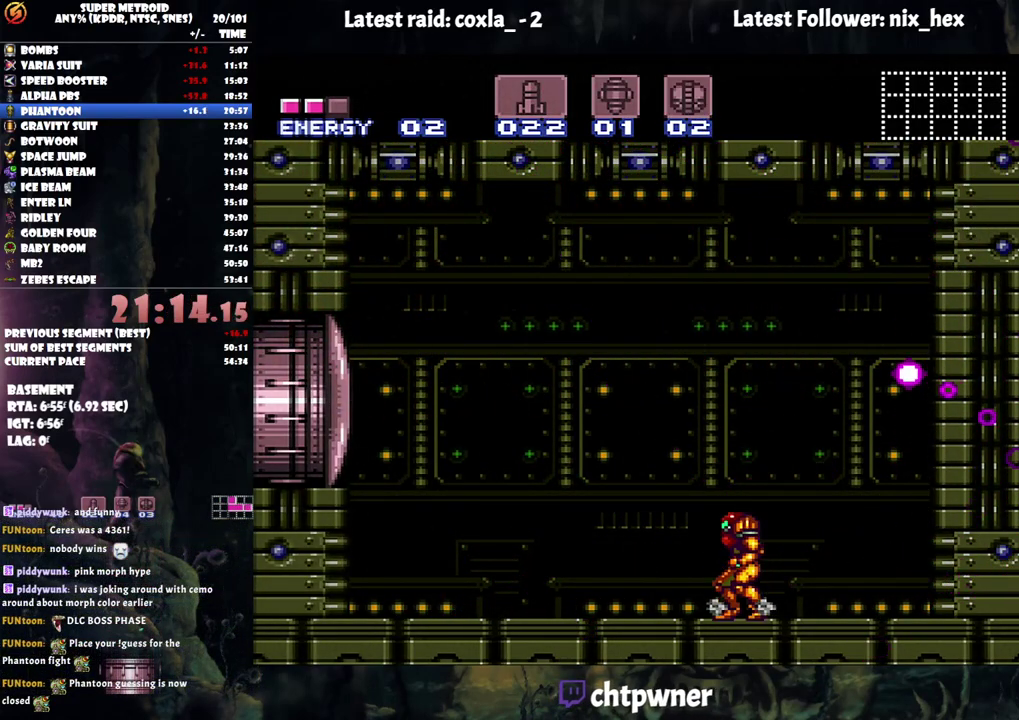
{"buttons": ["R1"], "events": [[33, "SELECT", "up"], [250, "R1", "down"]]}
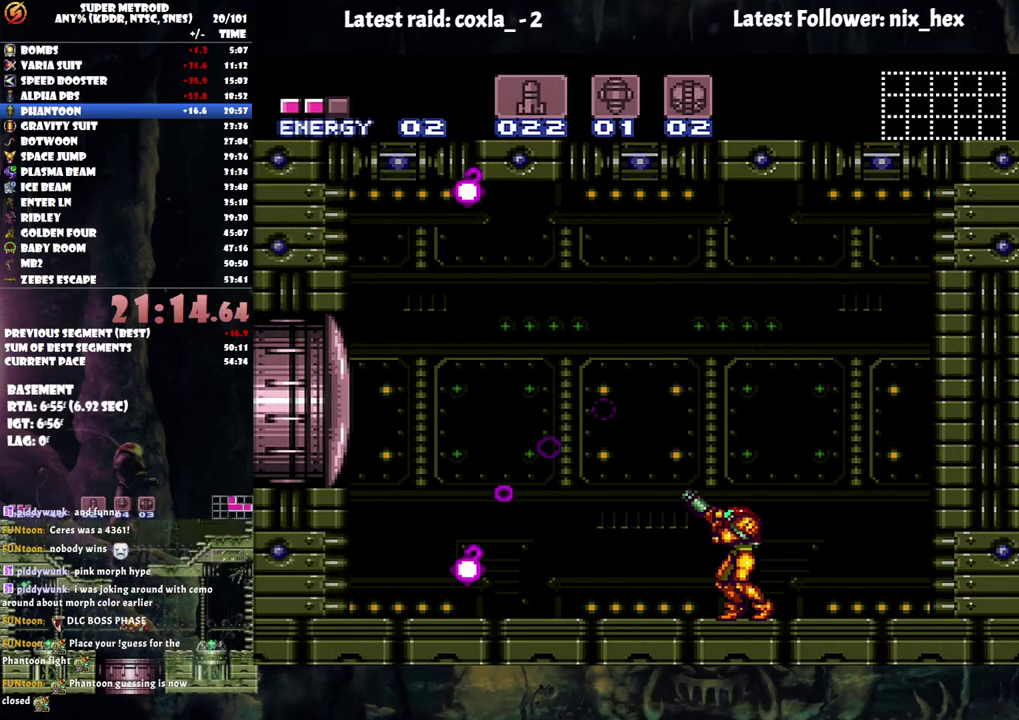
{"buttons": ["R1"], "events": []}
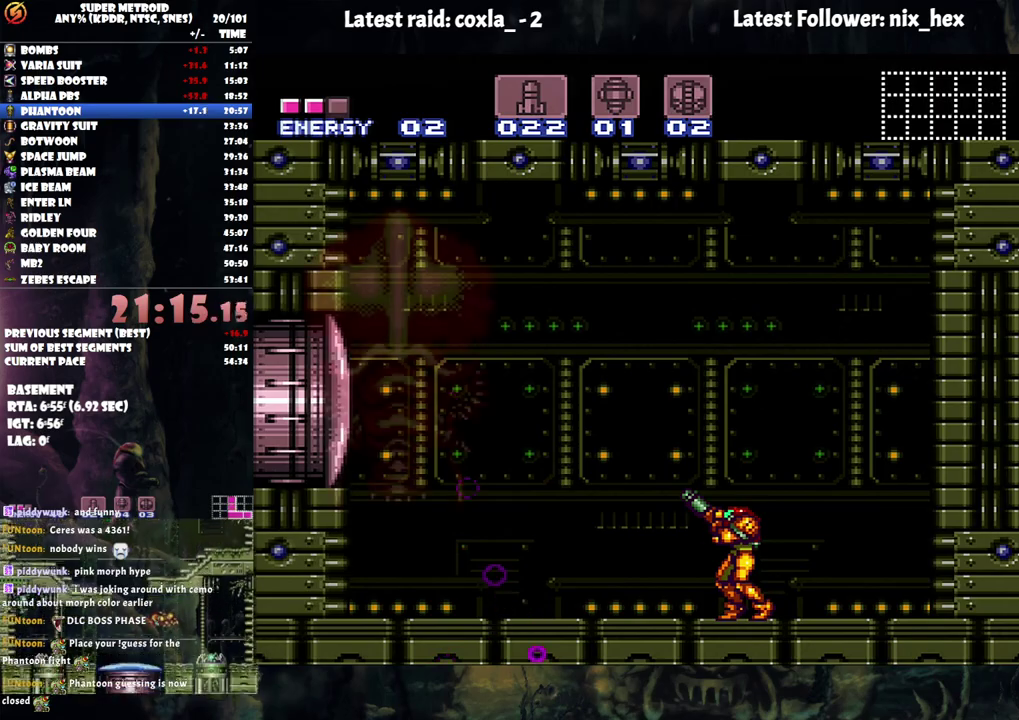
{"buttons": ["A"], "events": [[17, "R1", "up"], [150, "A", "down"], [300, "DPAD_LEFT", "down"], [383, "DPAD_LEFT", "up"]]}
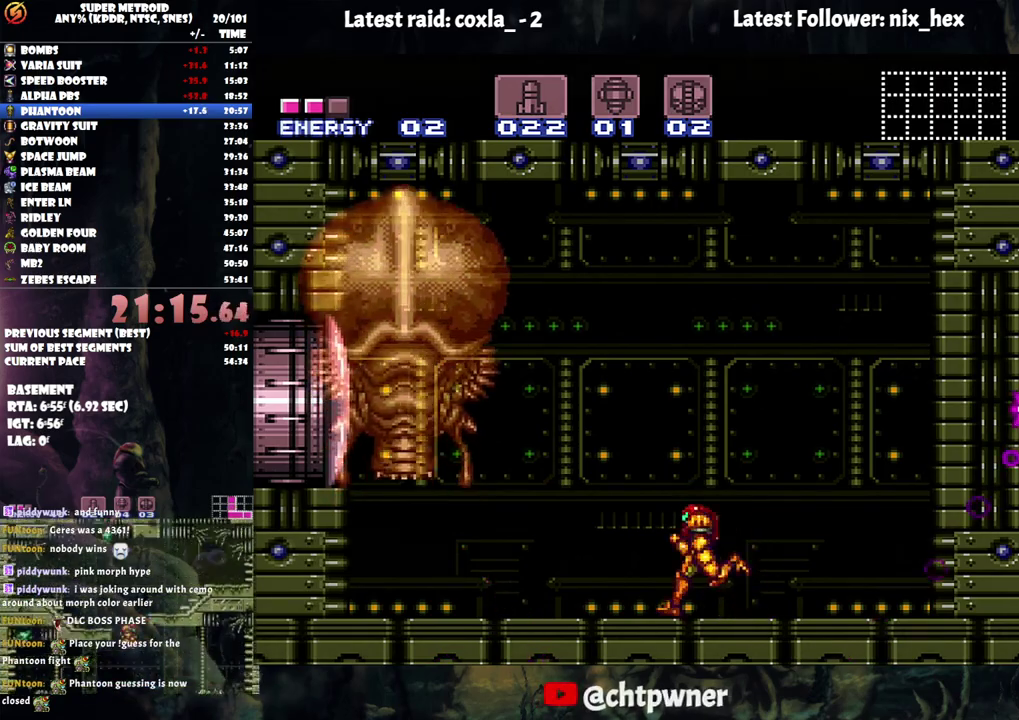
{"buttons": ["A"], "events": [[17, "DPAD_LEFT", "down"], [183, "DPAD_LEFT", "up"]]}
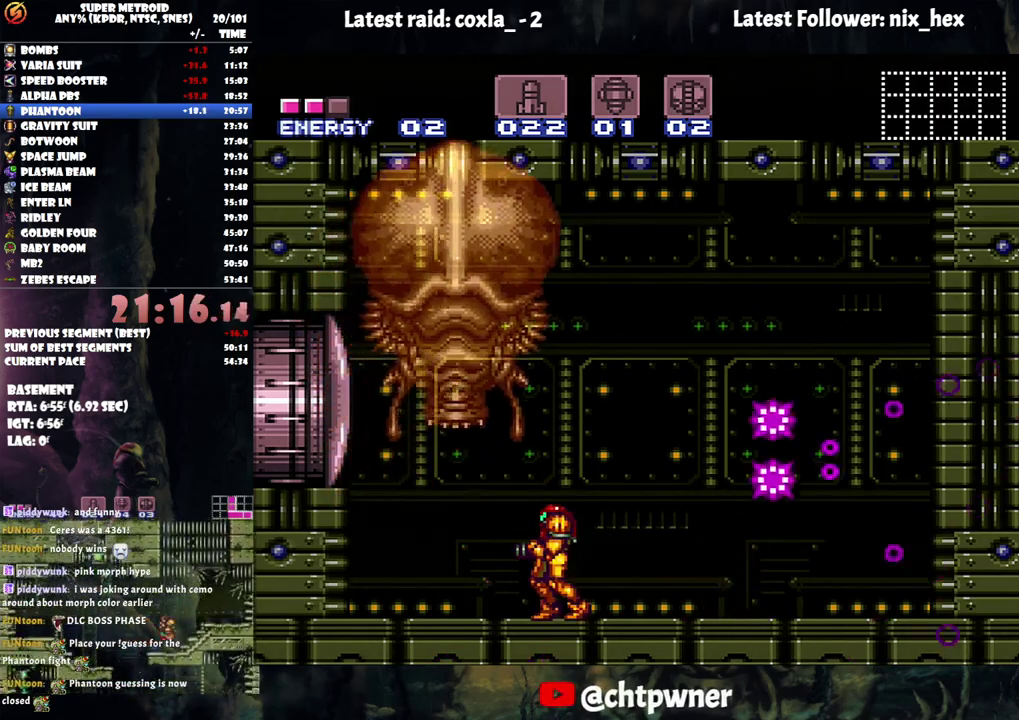
{"buttons": ["A", "DPAD_RIGHT"], "events": [[350, "DPAD_RIGHT", "down"]]}
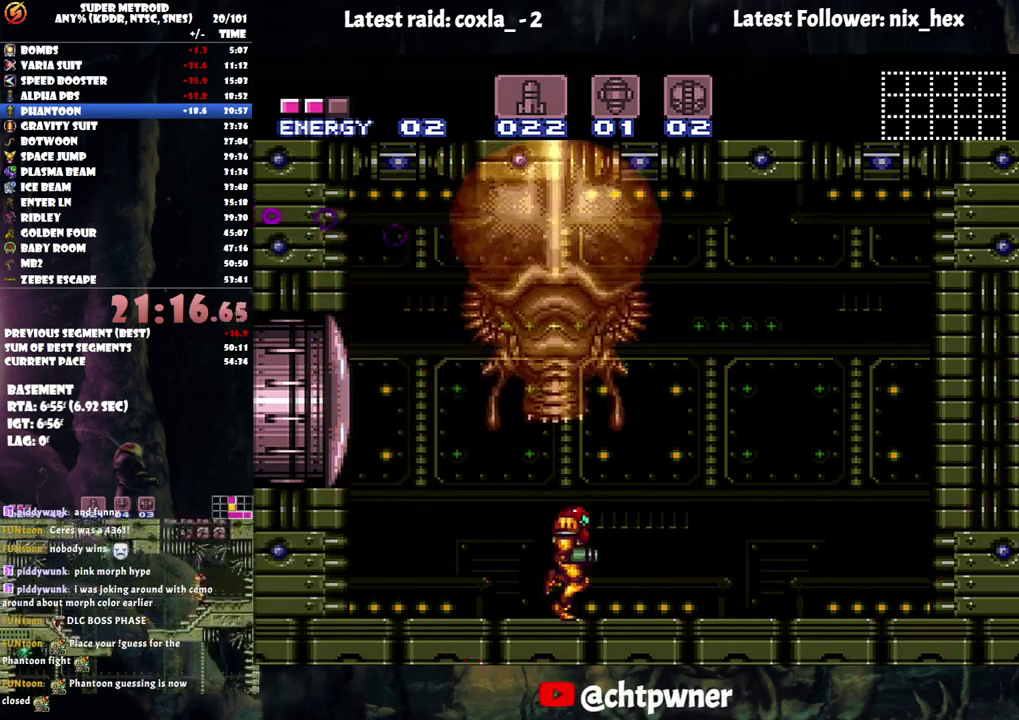
{"buttons": ["A", "DPAD_RIGHT"], "events": [[167, "DPAD_RIGHT", "up"], [467, "DPAD_RIGHT", "down"]]}
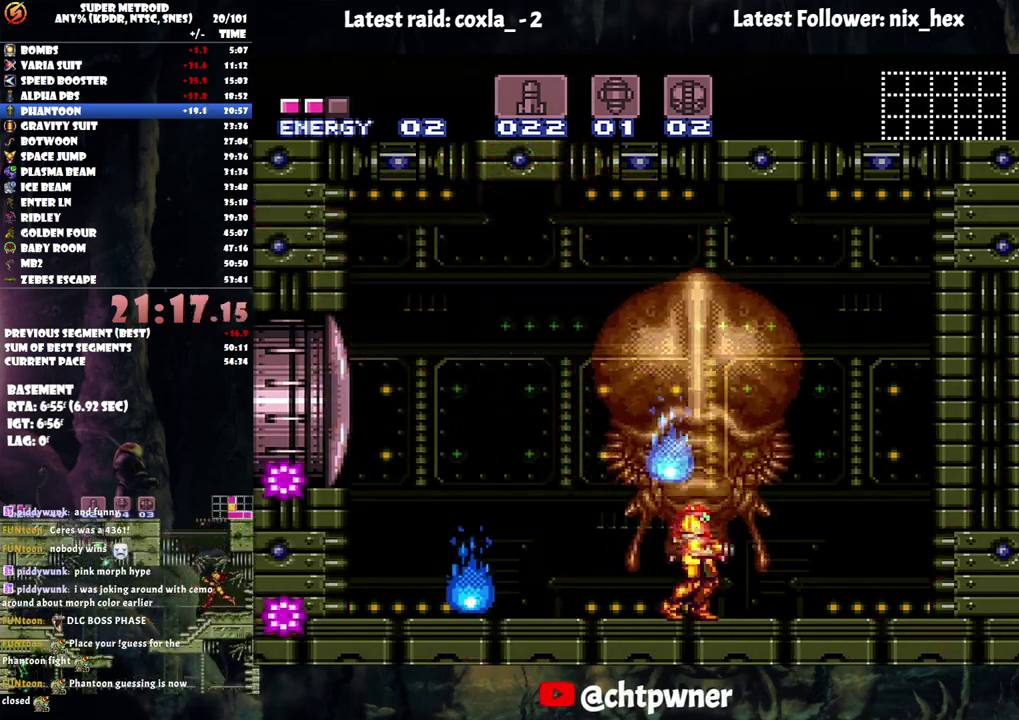
{"buttons": ["DPAD_LEFT"], "events": [[267, "DPAD_RIGHT", "up"], [383, "A", "up"], [400, "DPAD_LEFT", "down"]]}
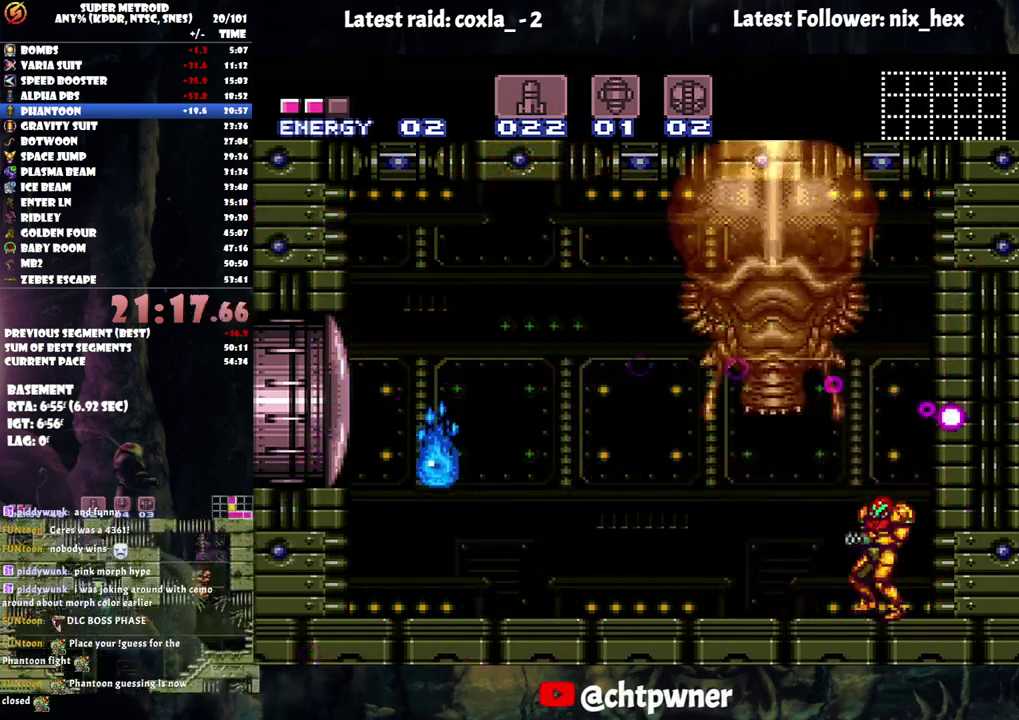
{"buttons": ["Y"], "events": [[33, "DPAD_LEFT", "up"], [50, "Y", "down"], [133, "Y", "up"], [217, "Y", "down"], [367, "Y", "up"], [417, "Y", "down"]]}
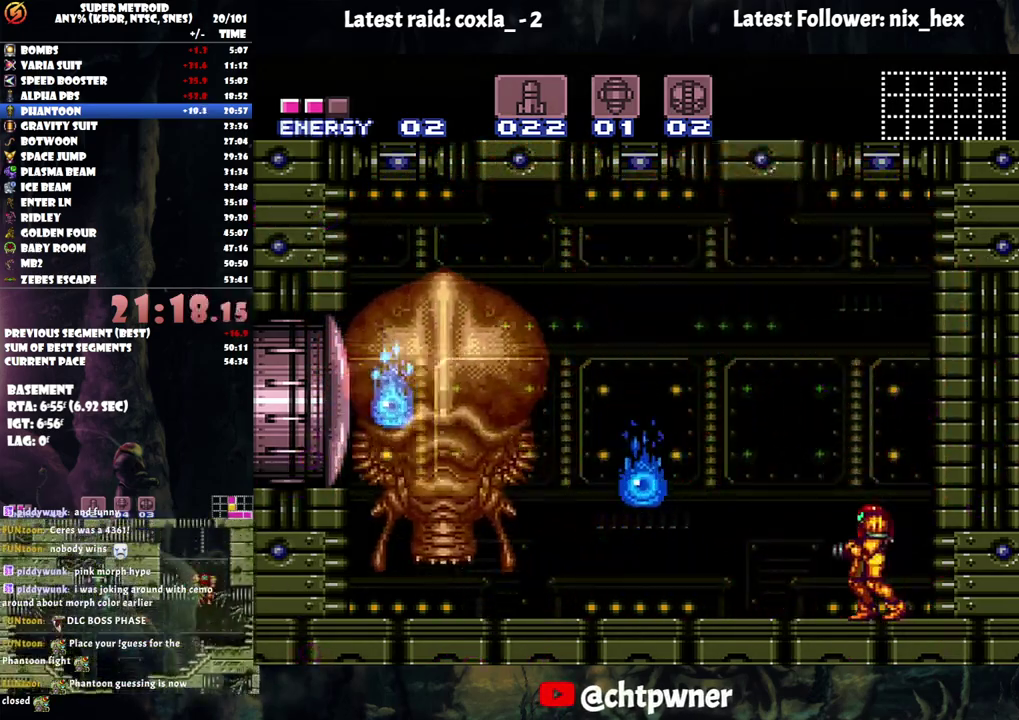
{"buttons": ["Y"], "events": [[17, "Y", "up"], [283, "Y", "down"], [333, "DPAD_LEFT", "down"], [383, "Y", "up"], [433, "Y", "down"], [450, "DPAD_LEFT", "up"]]}
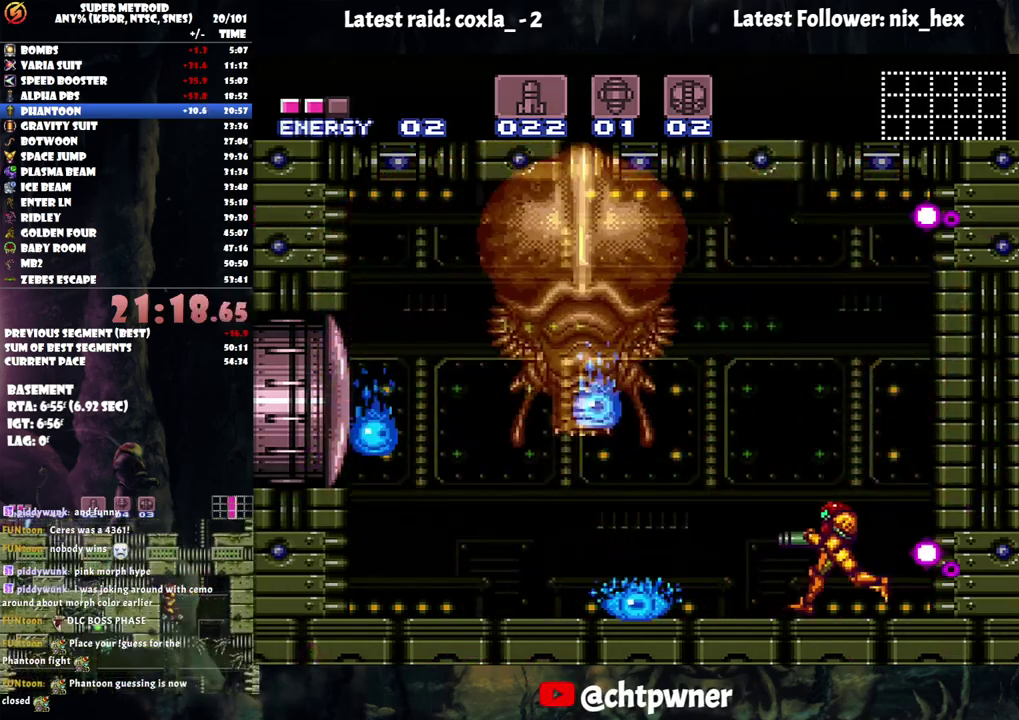
{"buttons": ["Y"], "events": [[50, "Y", "up"], [150, "Y", "down"], [217, "Y", "up"], [233, "DPAD_LEFT", "down"], [283, "Y", "down"], [400, "DPAD_LEFT", "up"]]}
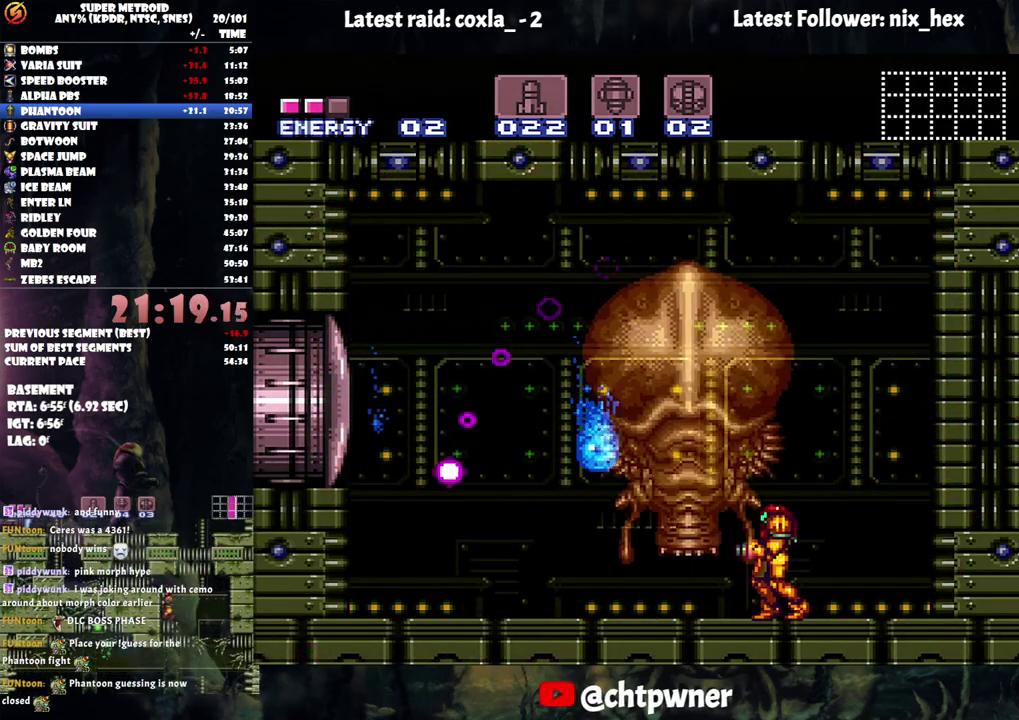
{"buttons": ["Y"], "events": [[50, "Y", "up"], [117, "Y", "down"], [200, "Y", "up"], [267, "Y", "down"], [283, "DPAD_LEFT", "down"], [417, "DPAD_LEFT", "up"]]}
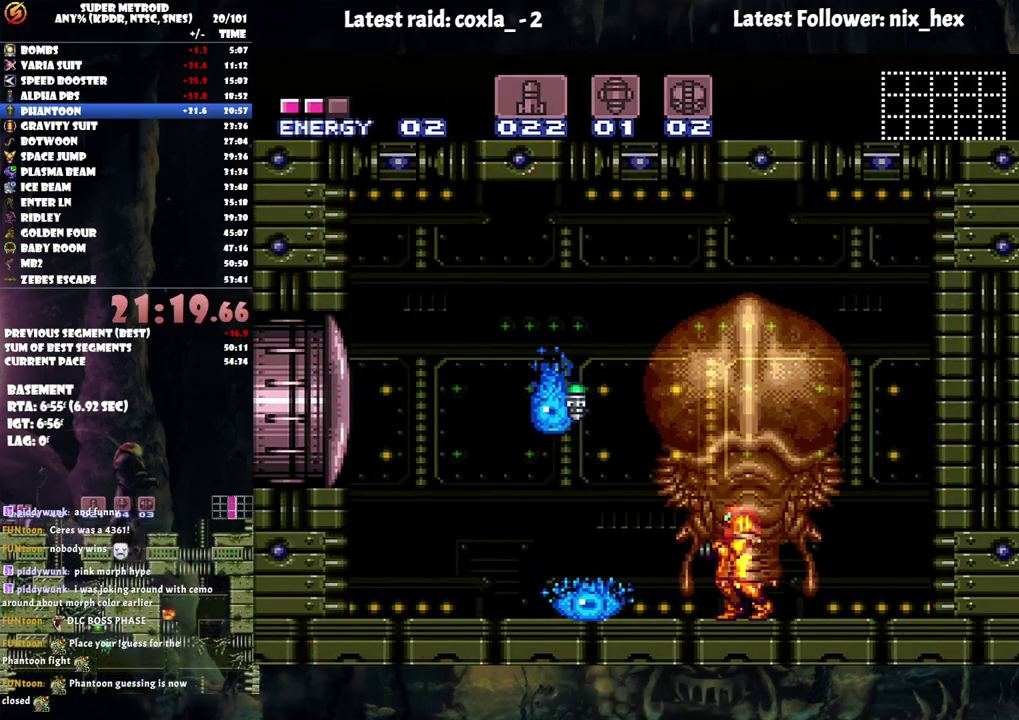
{"buttons": ["Y", "DPAD_LEFT"], "events": [[50, "Y", "up"], [100, "Y", "down"], [233, "Y", "up"], [283, "Y", "down"], [300, "DPAD_LEFT", "down"]]}
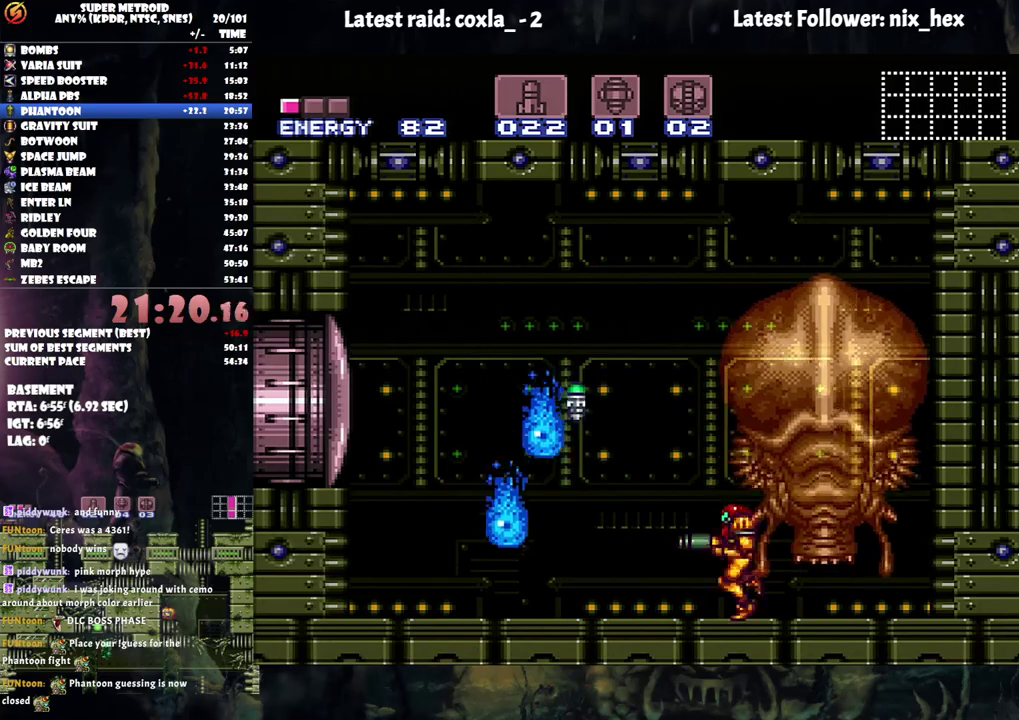
{"buttons": ["DPAD_LEFT"], "events": [[67, "Y", "up"], [100, "B", "down"], [333, "B", "up"]]}
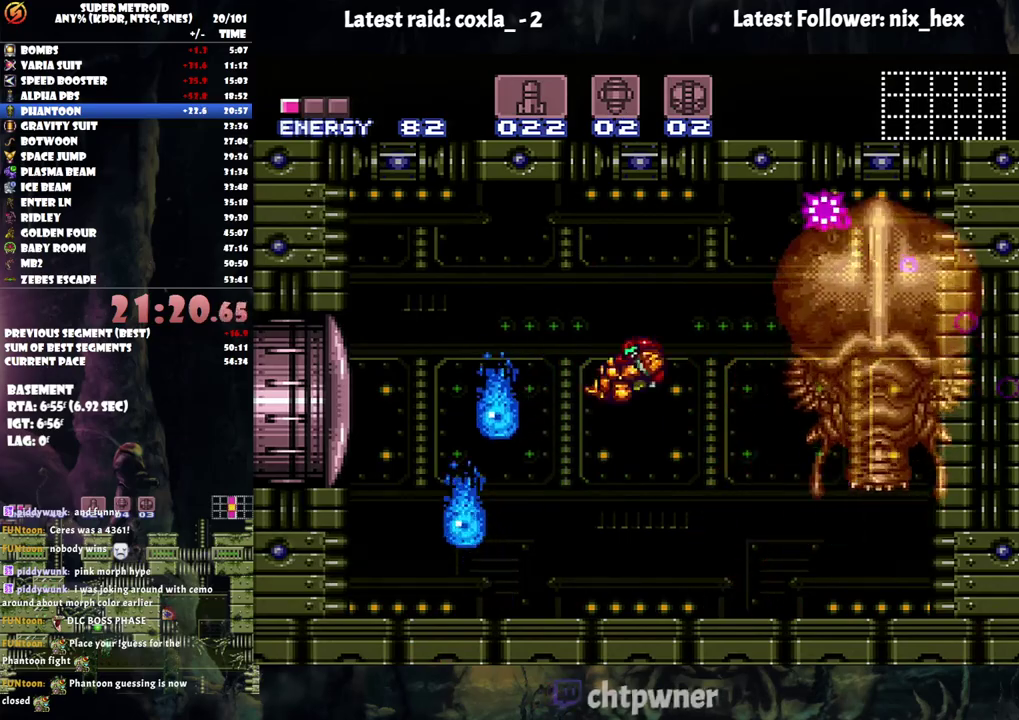
{"buttons": [], "events": [[183, "DPAD_LEFT", "up"], [217, "Y", "down"], [283, "Y", "up"], [367, "Y", "down"], [467, "Y", "up"]]}
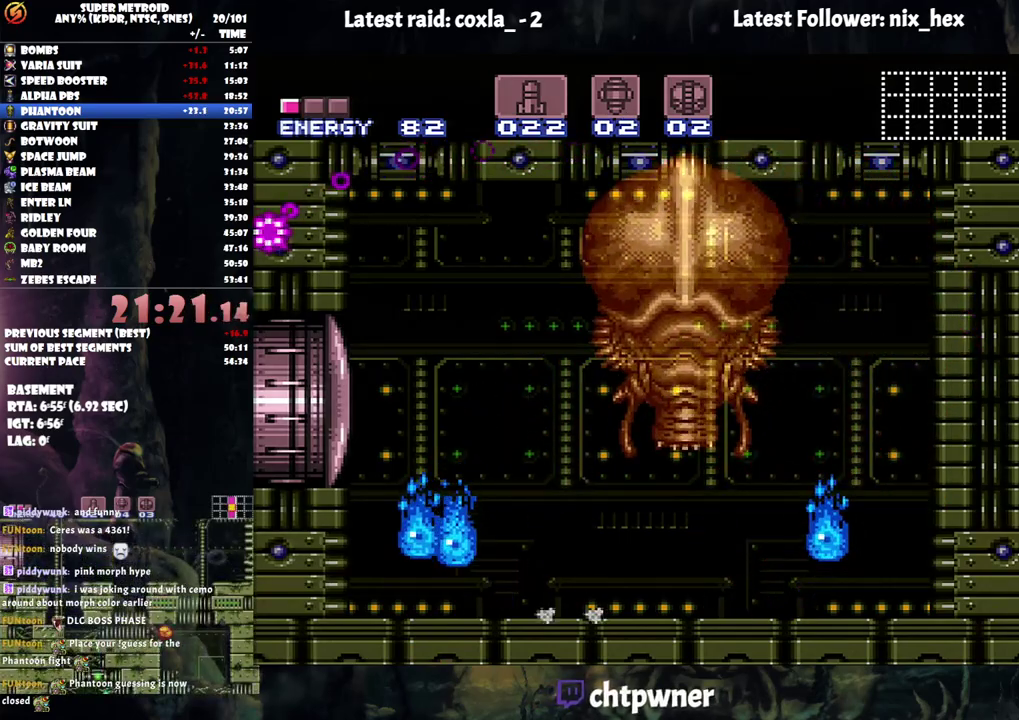
{"buttons": [], "events": [[17, "Y", "down"], [50, "DPAD_LEFT", "down"], [117, "Y", "up"], [167, "DPAD_LEFT", "up"], [183, "Y", "down"], [300, "Y", "up"], [350, "Y", "down"], [450, "Y", "up"]]}